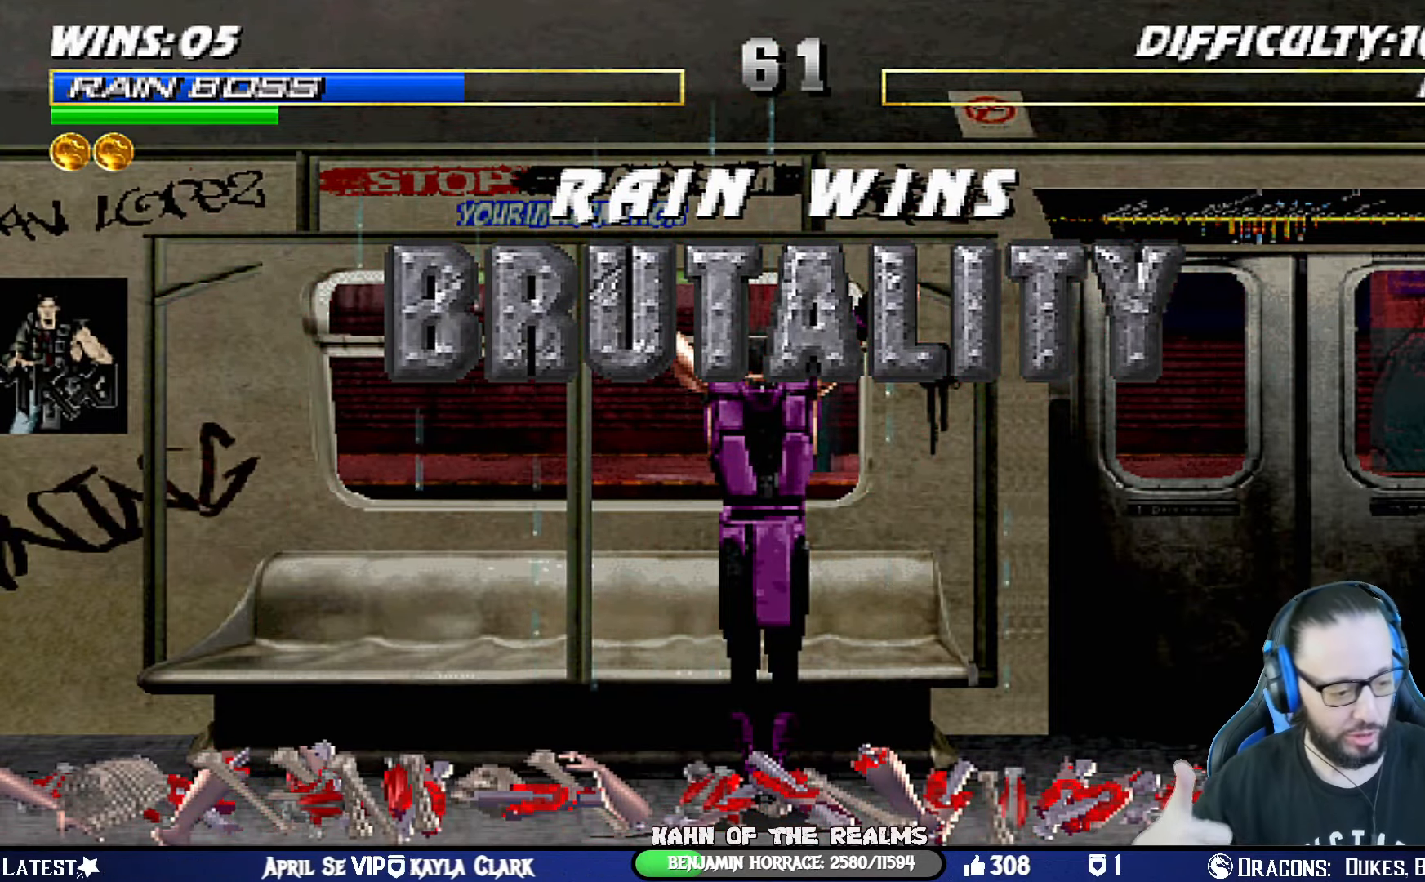
Gameplay with a controller (PlayStation layout); each line is a JSON object with the inputs held at the frame after it. "events" lists button and stick changes between this image and that frame as [ms after this image, input, new state], when the widget could be followed in between. Not read: R2.
{"buttons": ["R1"], "left_stick": "center", "right_stick": "center", "events": [[250, "R1", "down"]]}
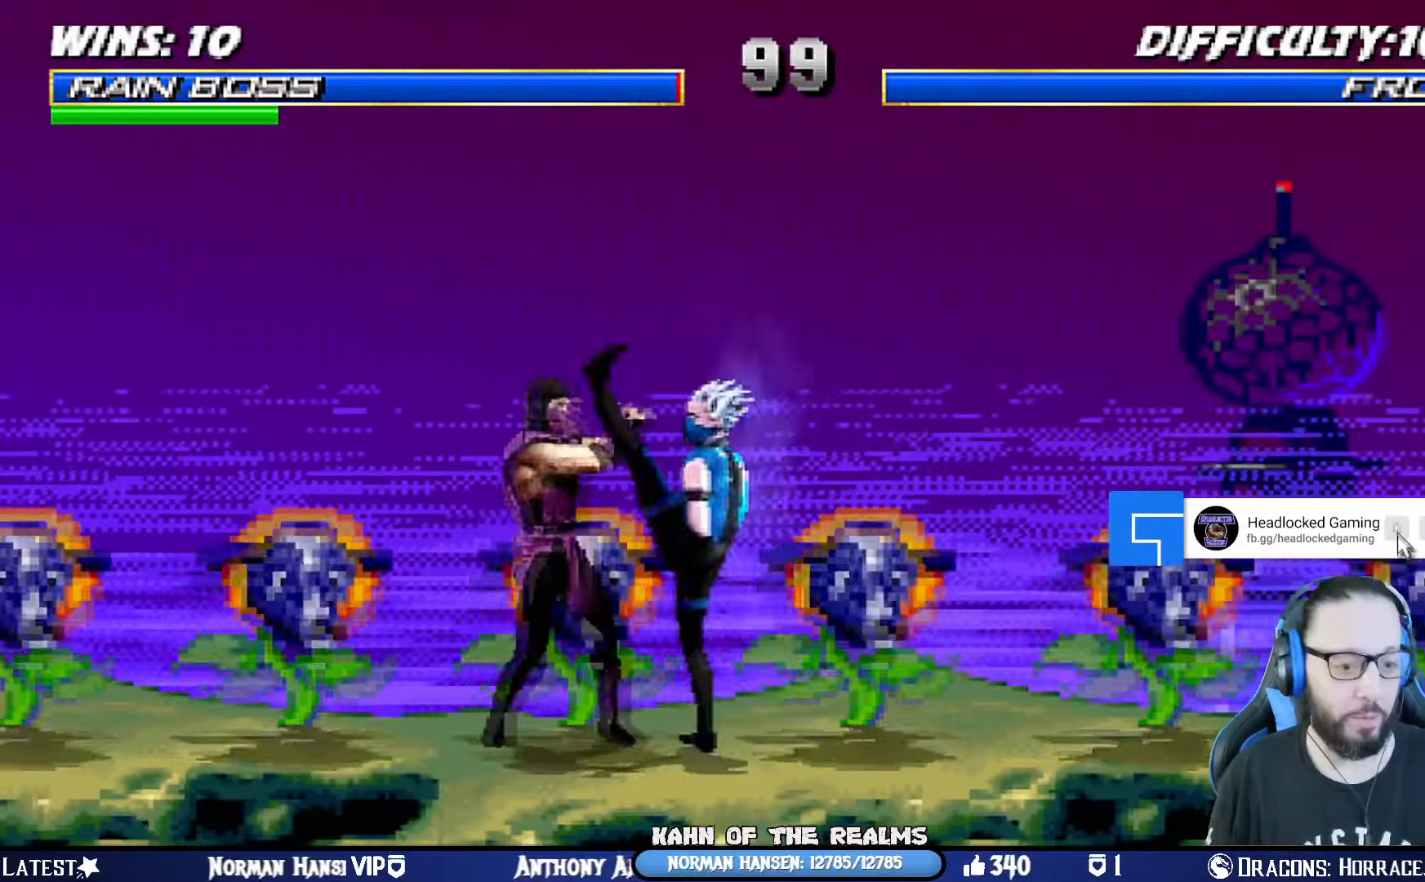
{"buttons": ["L1", "DPAD_UP", "DPAD_LEFT"], "left_stick": "center", "right_stick": "center", "events": [[467, "R1", "up"], [484, "L1", "down"], [501, "DPAD_LEFT", "down"], [501, "DPAD_UP", "down"]]}
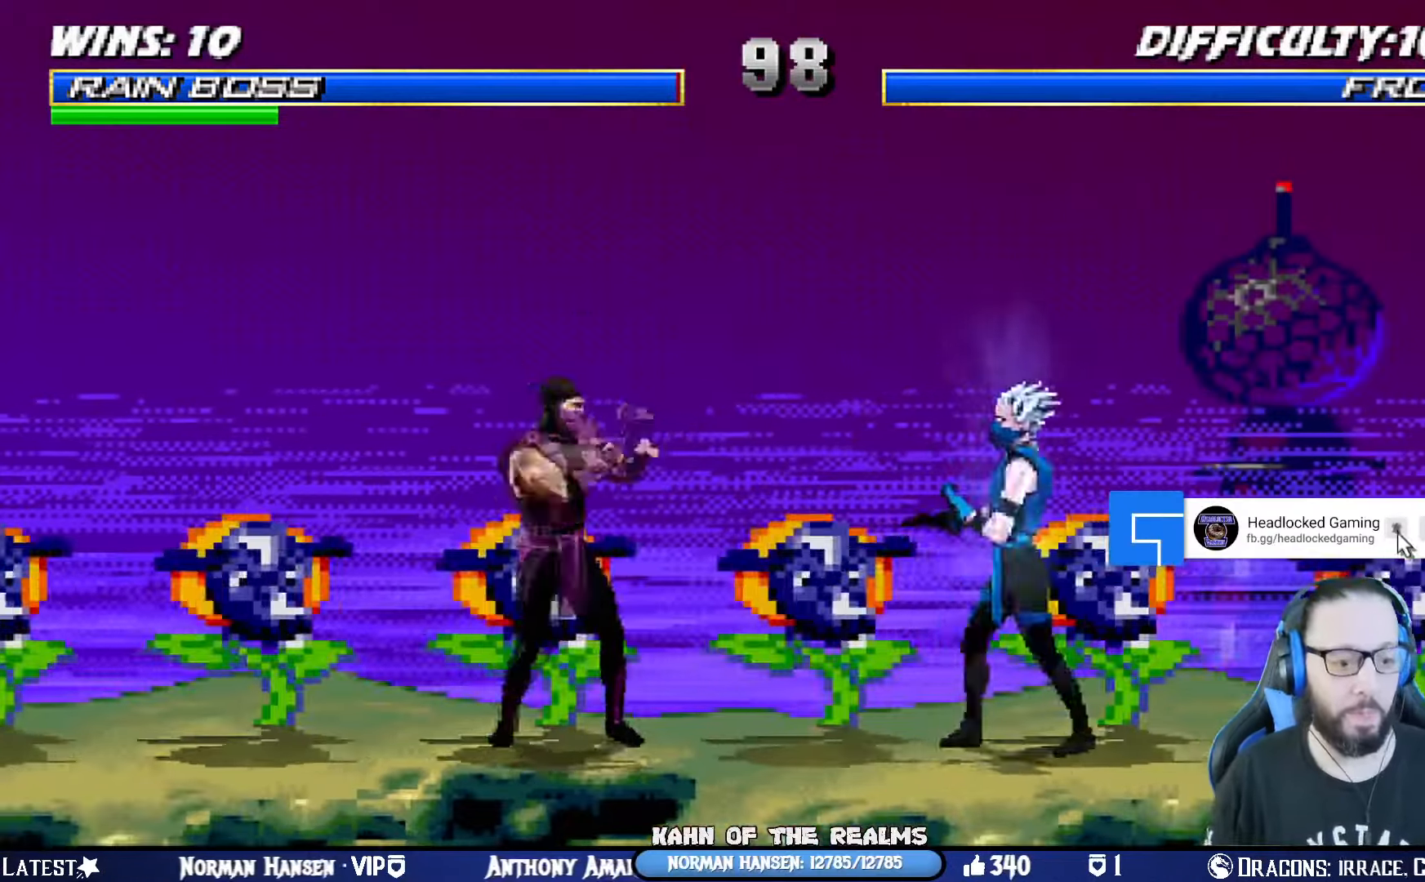
{"buttons": ["DPAD_RIGHT"], "left_stick": "center", "right_stick": "left", "events": [[217, "CIRCLE", "down"], [217, "TRIANGLE", "down"], [317, "DPAD_LEFT", "up"], [317, "DPAD_UP", "up"], [350, "CIRCLE", "up"], [350, "L1", "up"], [350, "TRIANGLE", "up"], [400, "right_stick", "left"], [484, "DPAD_RIGHT", "down"]]}
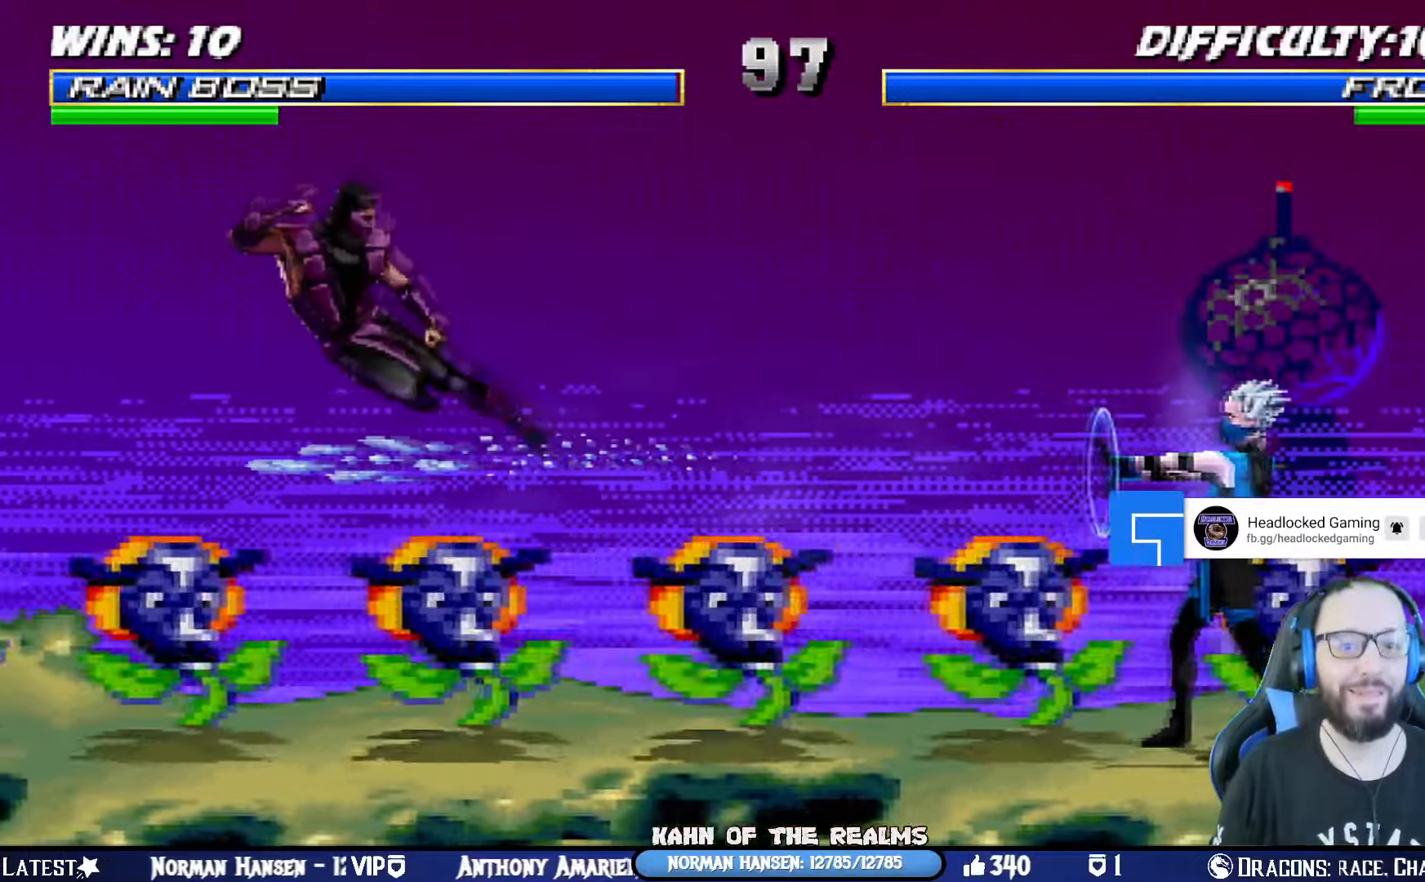
{"buttons": ["CROSS", "SQUARE", "L1", "R1", "DPAD_LEFT"], "left_stick": "center", "right_stick": "center", "events": [[117, "DPAD_RIGHT", "up"], [117, "R1", "down"], [267, "right_stick", "center"], [351, "R1", "up"], [418, "DPAD_DOWN", "down"], [418, "DPAD_LEFT", "down"], [434, "L1", "down"], [451, "CROSS", "down"], [451, "R1", "down"], [468, "DPAD_DOWN", "up"], [484, "SQUARE", "down"]]}